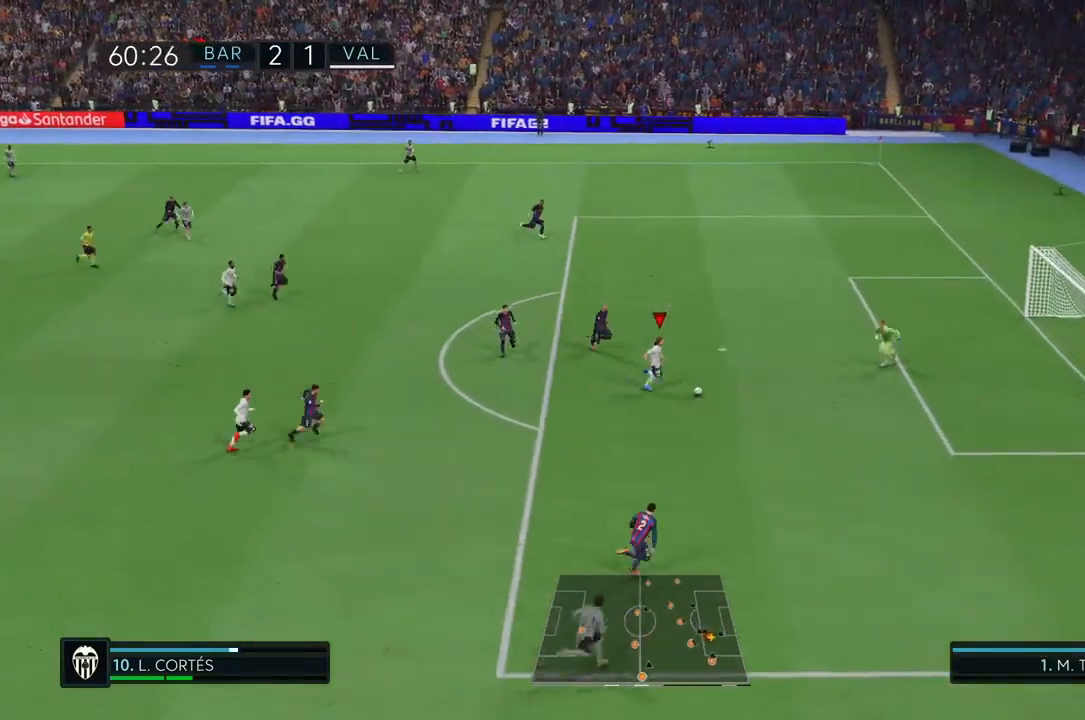
Gameplay with a controller (PlayStation layout); each line is a JSON object with the inputs held at the frame after it. "events" lists button and stick changes between this image and that frame as [ms after this image, input, new state], when the widget could be followed in between. Not read: L3 R3.
{"buttons": ["R2"], "left_stick": "up", "right_stick": "center", "events": [[17, "left_stick", "up"]]}
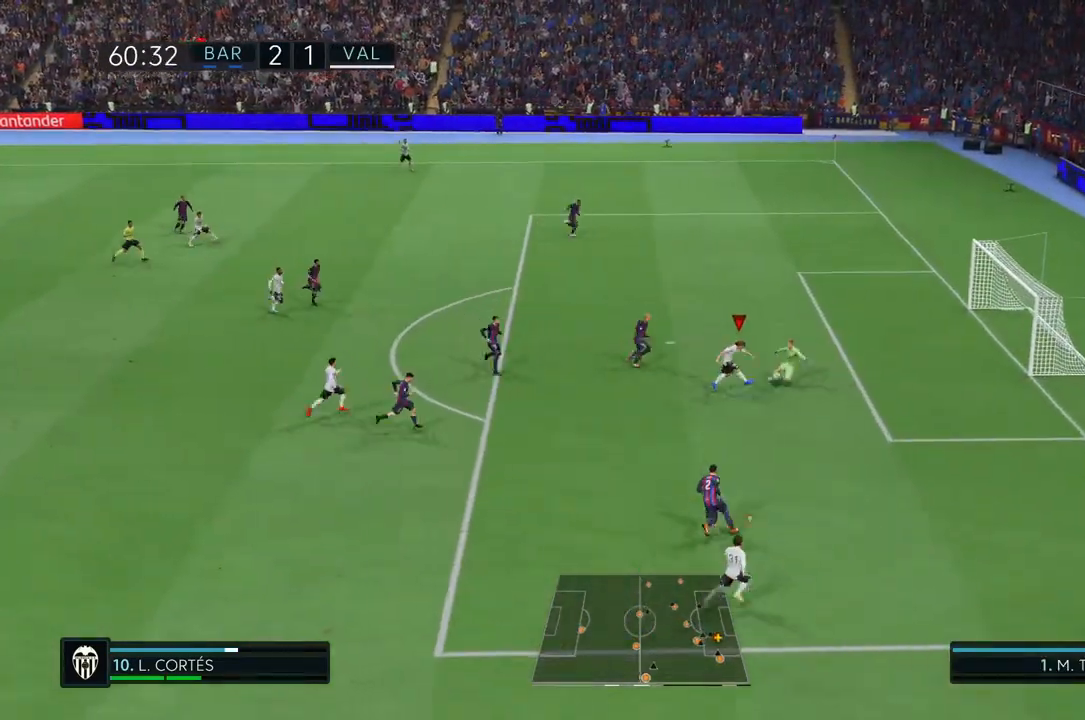
{"buttons": ["R2"], "left_stick": "up", "right_stick": "center", "events": []}
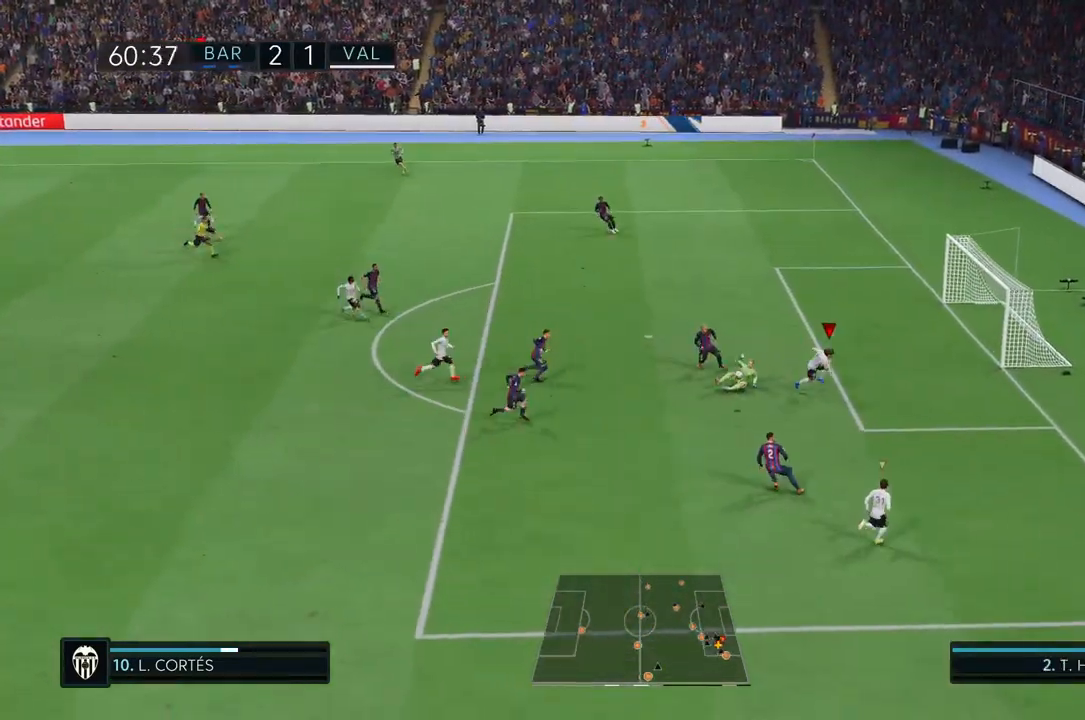
{"buttons": [], "left_stick": "down-left", "right_stick": "center", "events": [[300, "left_stick", "center"], [367, "left_stick", "down"], [467, "R2", "up"], [500, "left_stick", "down-left"]]}
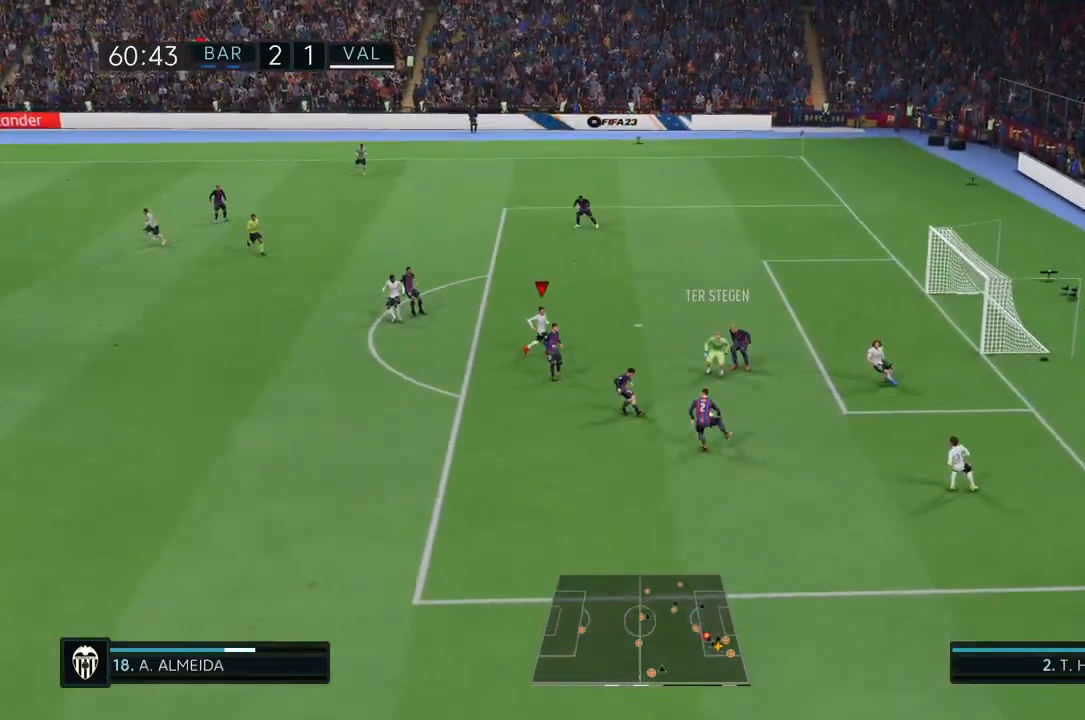
{"buttons": [], "left_stick": "down-left", "right_stick": "center", "events": [[67, "L1", "down"], [233, "L1", "up"]]}
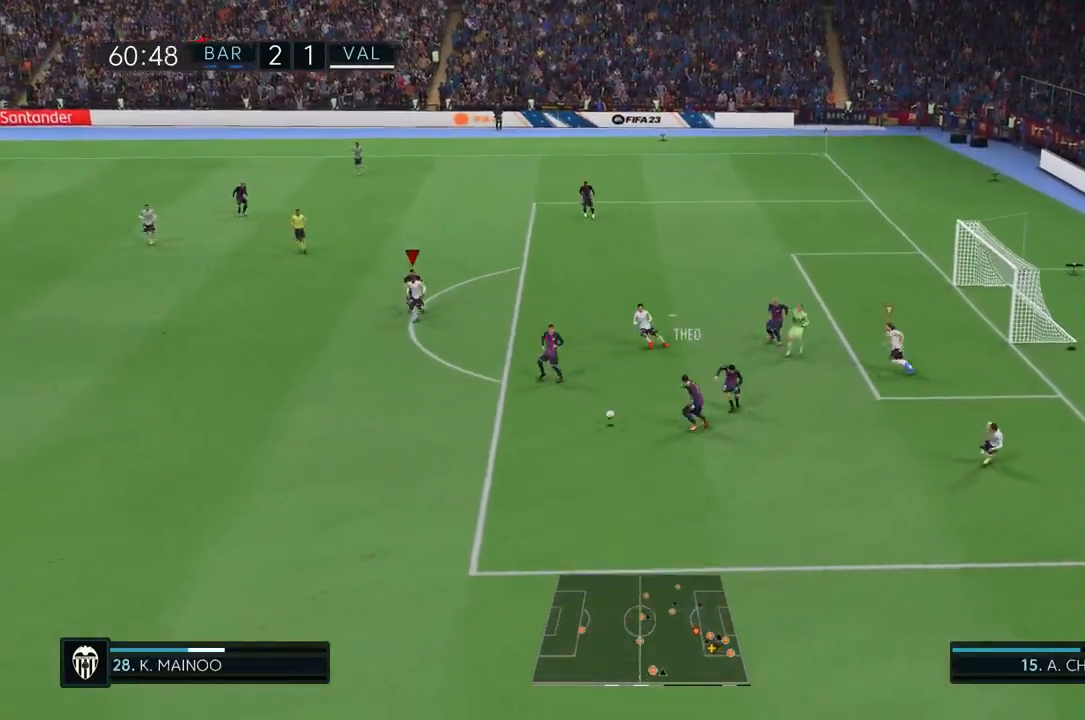
{"buttons": [], "left_stick": "down-left", "right_stick": "down-right", "events": [[433, "right_stick", "down-left"], [500, "right_stick", "down-right"]]}
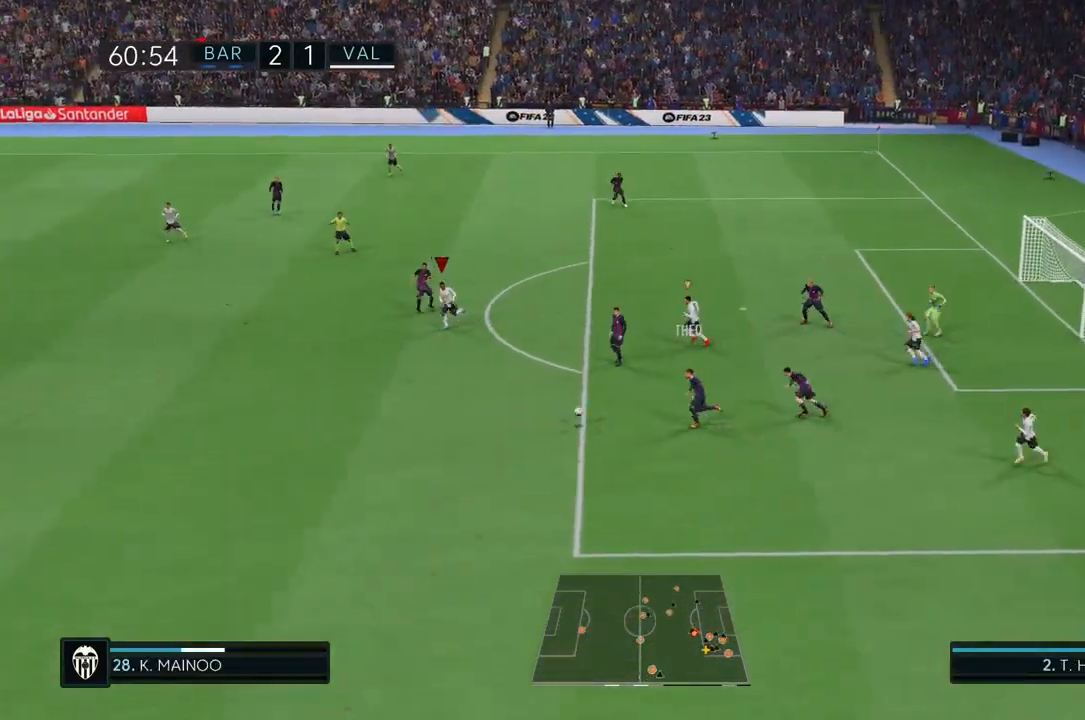
{"buttons": ["R2"], "left_stick": "down-left", "right_stick": "center", "events": [[50, "right_stick", "center"], [500, "R2", "down"]]}
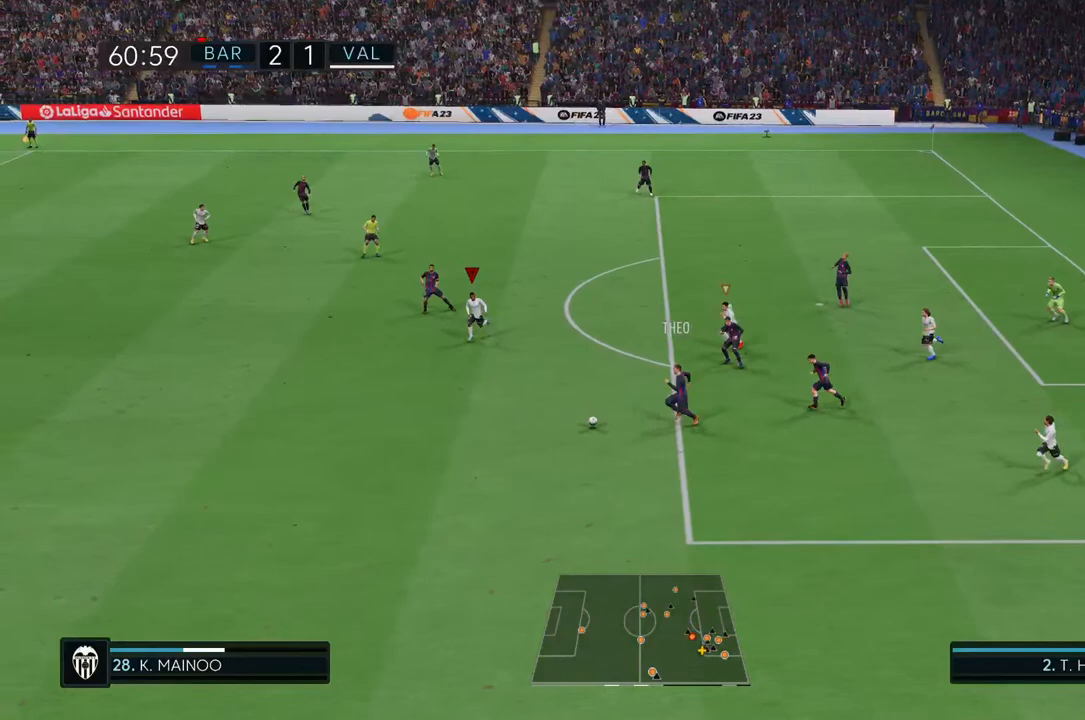
{"buttons": ["R2"], "left_stick": "down-left", "right_stick": "center", "events": []}
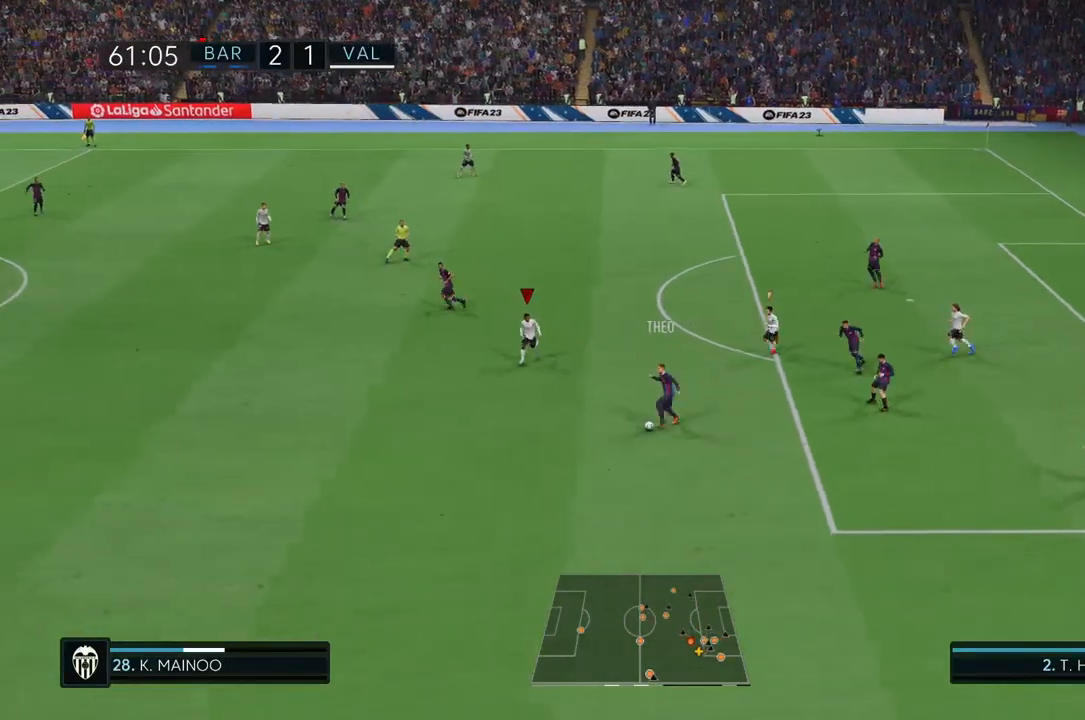
{"buttons": ["R2"], "left_stick": "down-left", "right_stick": "center", "events": []}
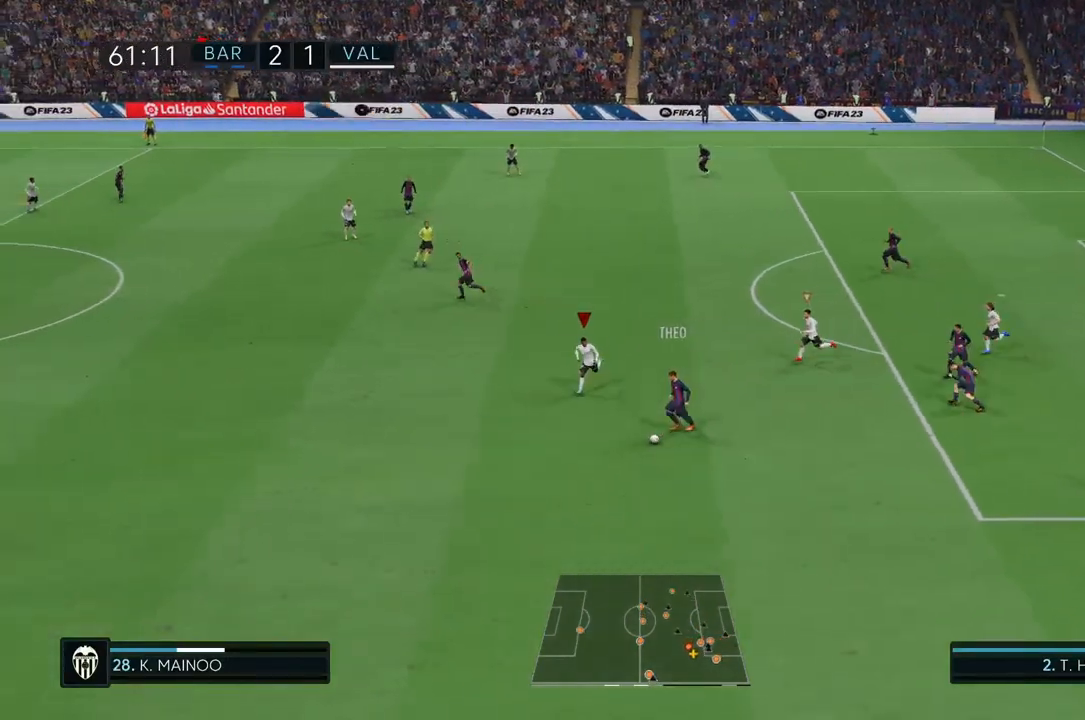
{"buttons": ["R2"], "left_stick": "down-left", "right_stick": "center", "events": []}
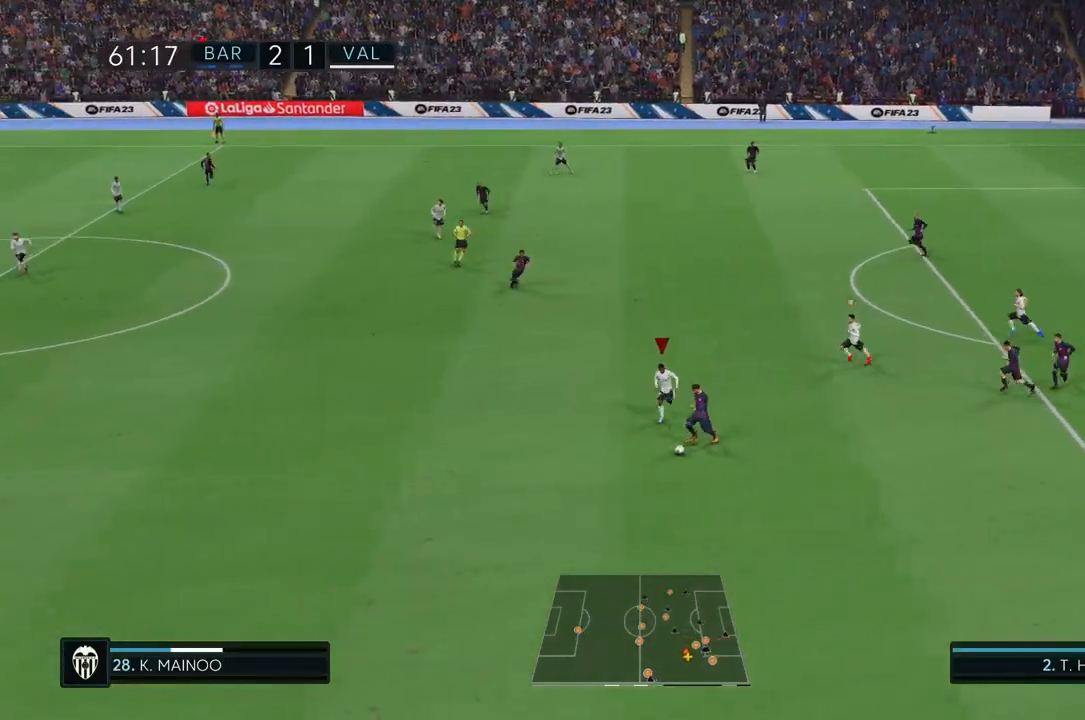
{"buttons": ["R2"], "left_stick": "down-left", "right_stick": "center", "events": [[33, "CIRCLE", "down"], [267, "CIRCLE", "up"]]}
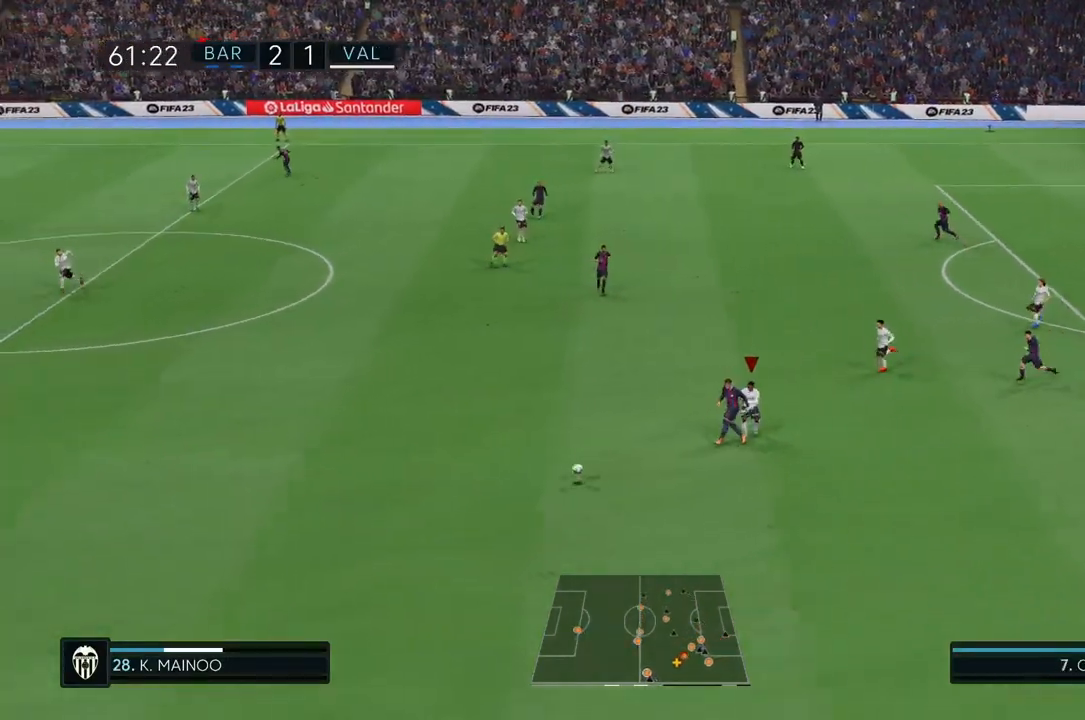
{"buttons": ["L1"], "left_stick": "down", "right_stick": "center", "events": [[300, "left_stick", "center"], [450, "R2", "up"], [467, "L1", "down"], [500, "left_stick", "down"]]}
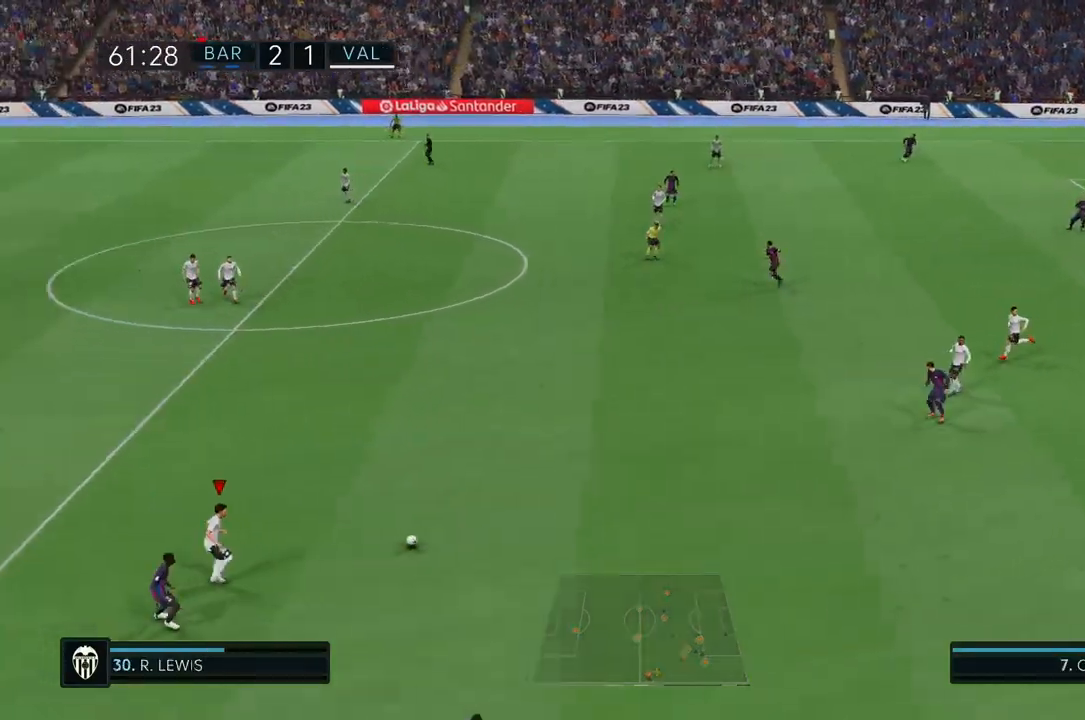
{"buttons": [], "left_stick": "center", "right_stick": "center", "events": [[167, "L1", "up"], [500, "left_stick", "center"]]}
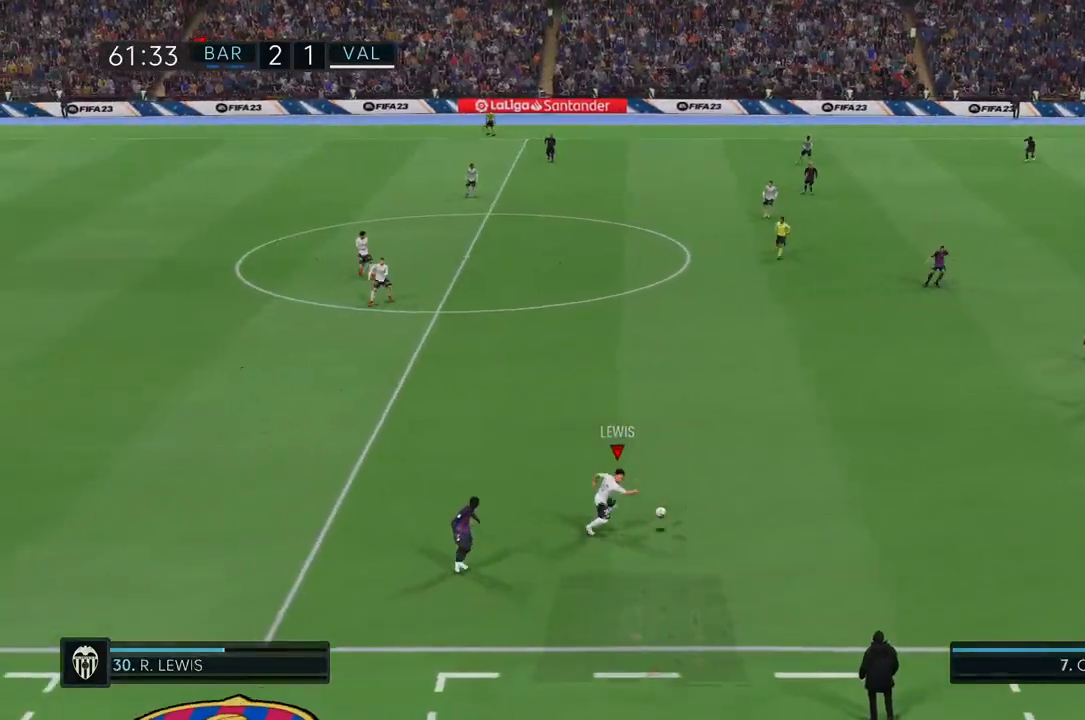
{"buttons": [], "left_stick": "up", "right_stick": "center", "events": [[333, "left_stick", "up"]]}
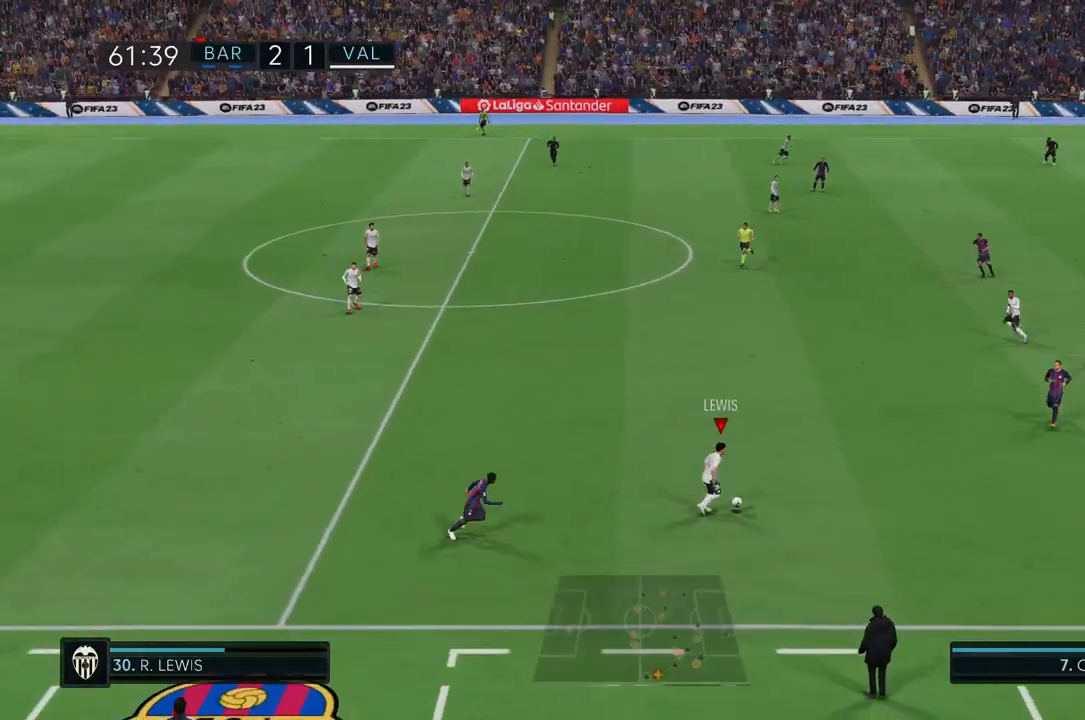
{"buttons": ["L1"], "left_stick": "up", "right_stick": "center"}
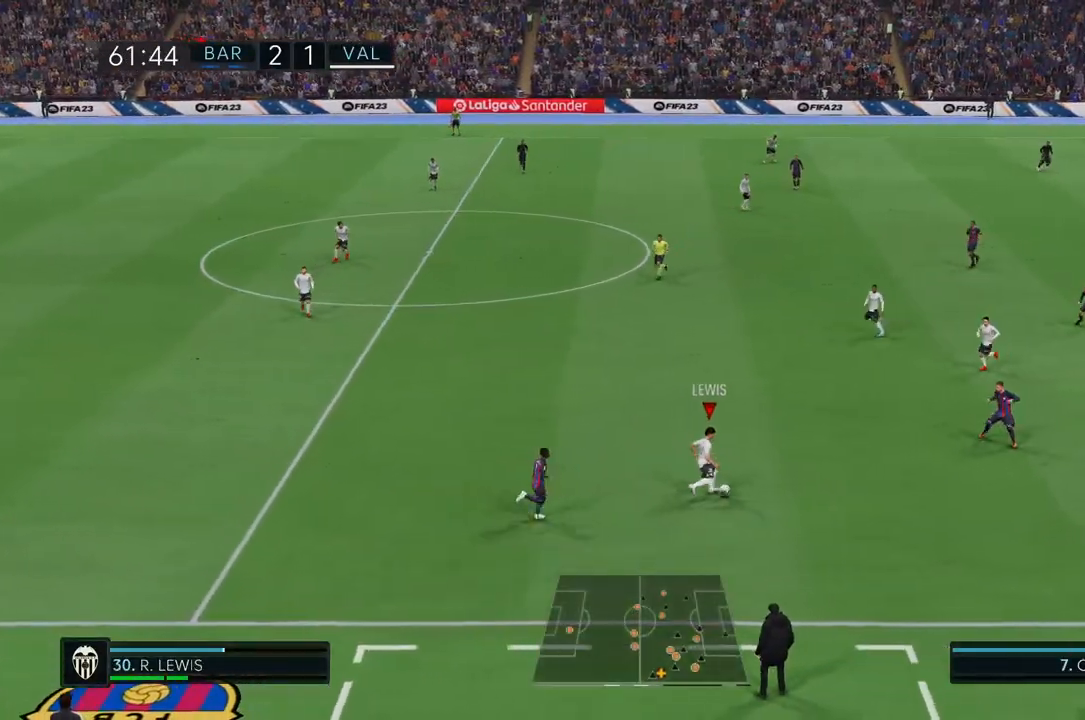
{"buttons": ["L1"], "left_stick": "up", "right_stick": "center", "events": []}
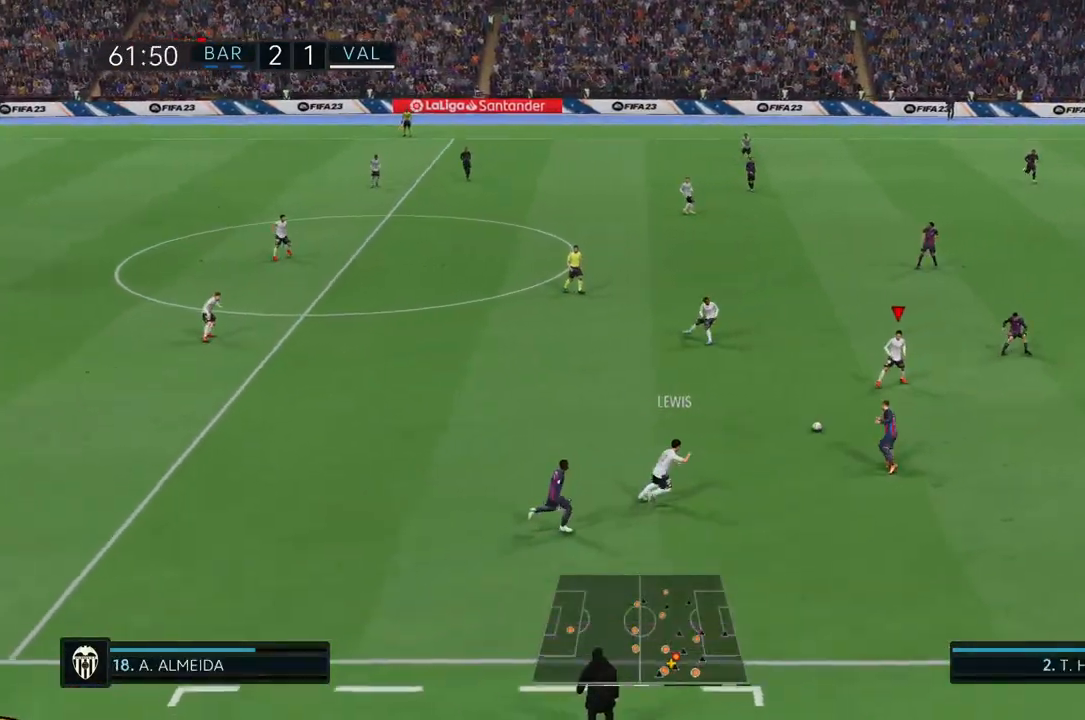
{"buttons": [], "left_stick": "up-left", "right_stick": "center"}
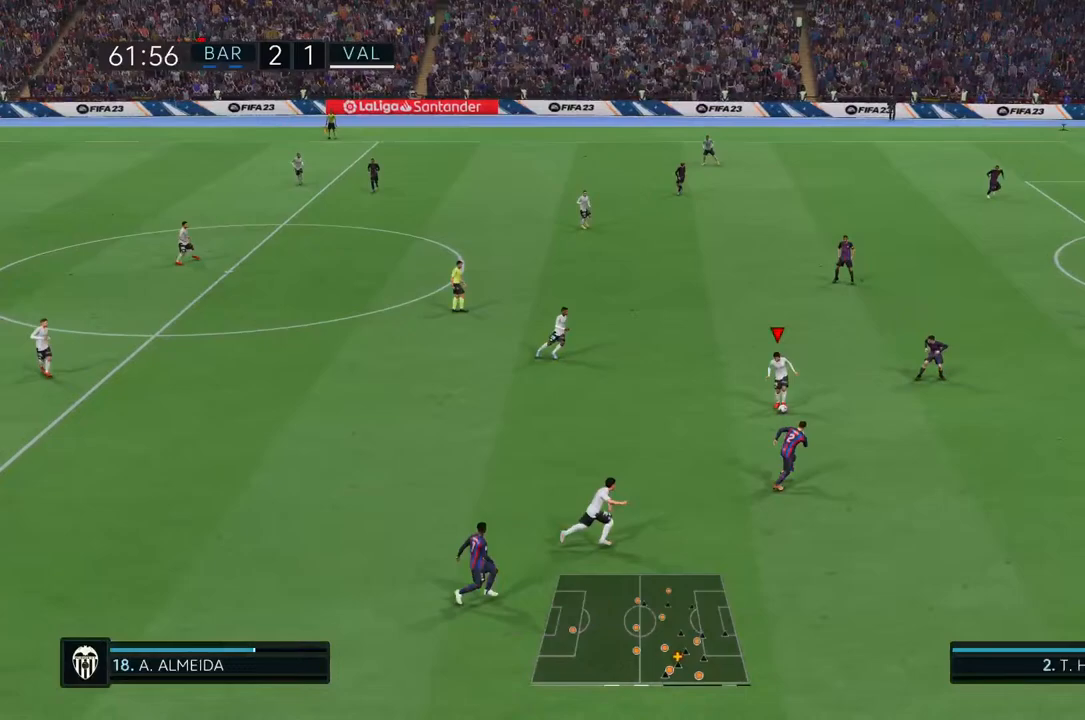
{"buttons": ["L1"], "left_stick": "up-left", "right_stick": "center", "events": [[67, "L1", "down"]]}
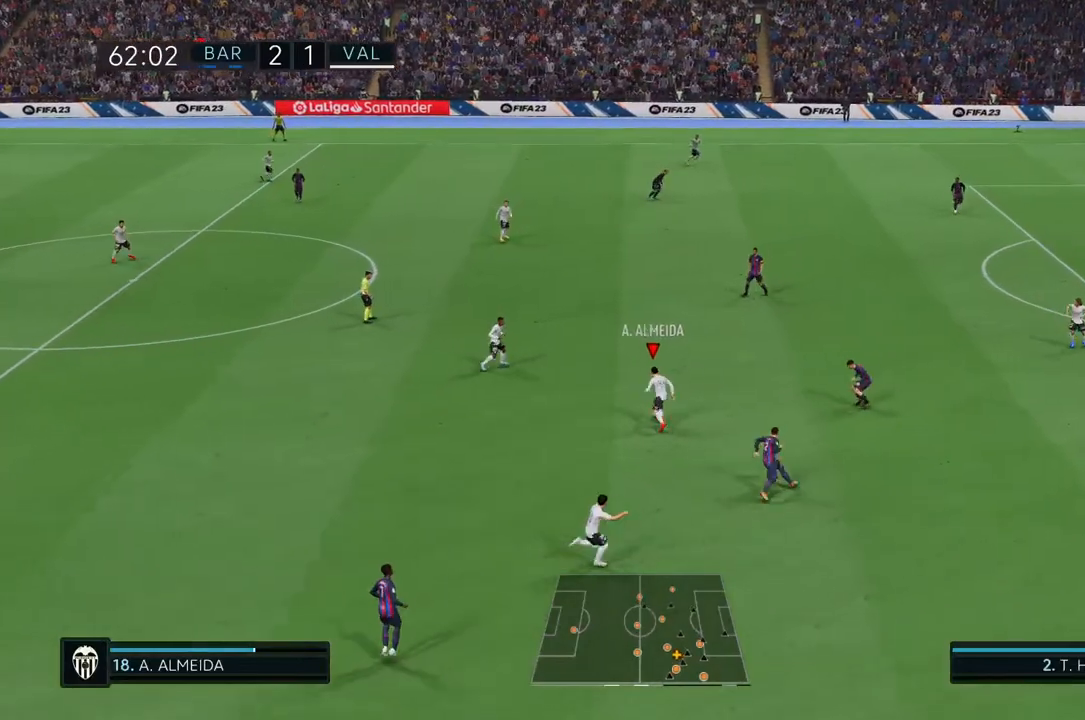
{"buttons": ["L1"], "left_stick": "up-left", "right_stick": "center", "events": []}
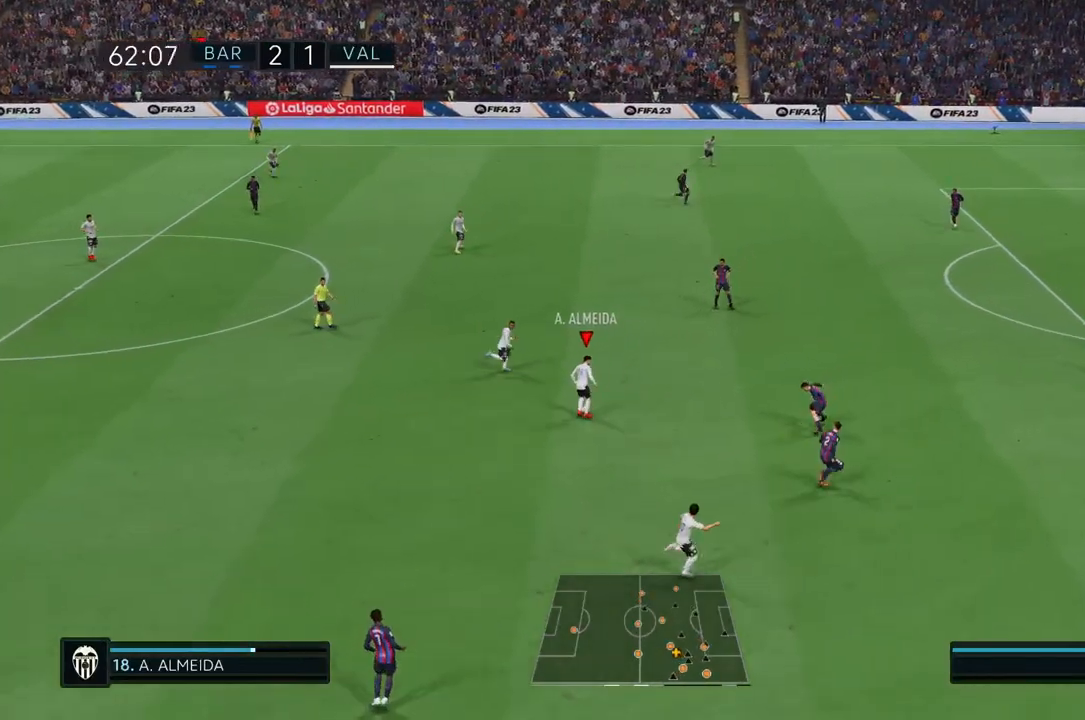
{"buttons": ["L1"], "left_stick": "up-left", "right_stick": "center", "events": [[33, "CROSS", "down"], [267, "CROSS", "up"]]}
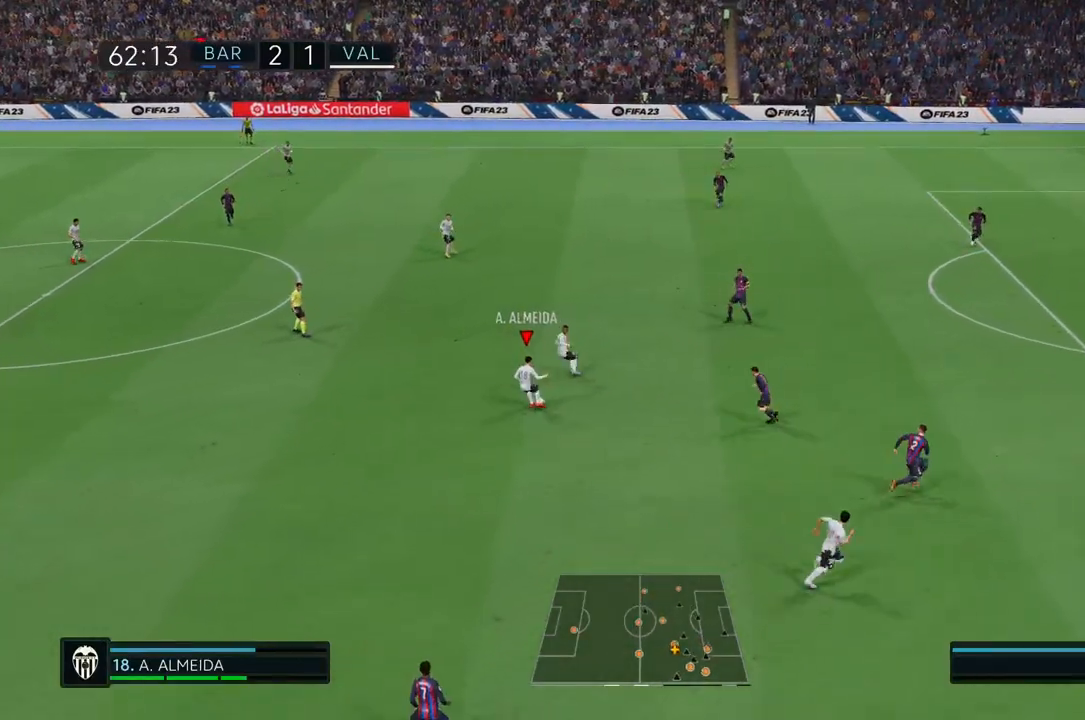
{"buttons": [], "left_stick": "center", "right_stick": "center", "events": [[300, "L1", "up"], [300, "left_stick", "center"]]}
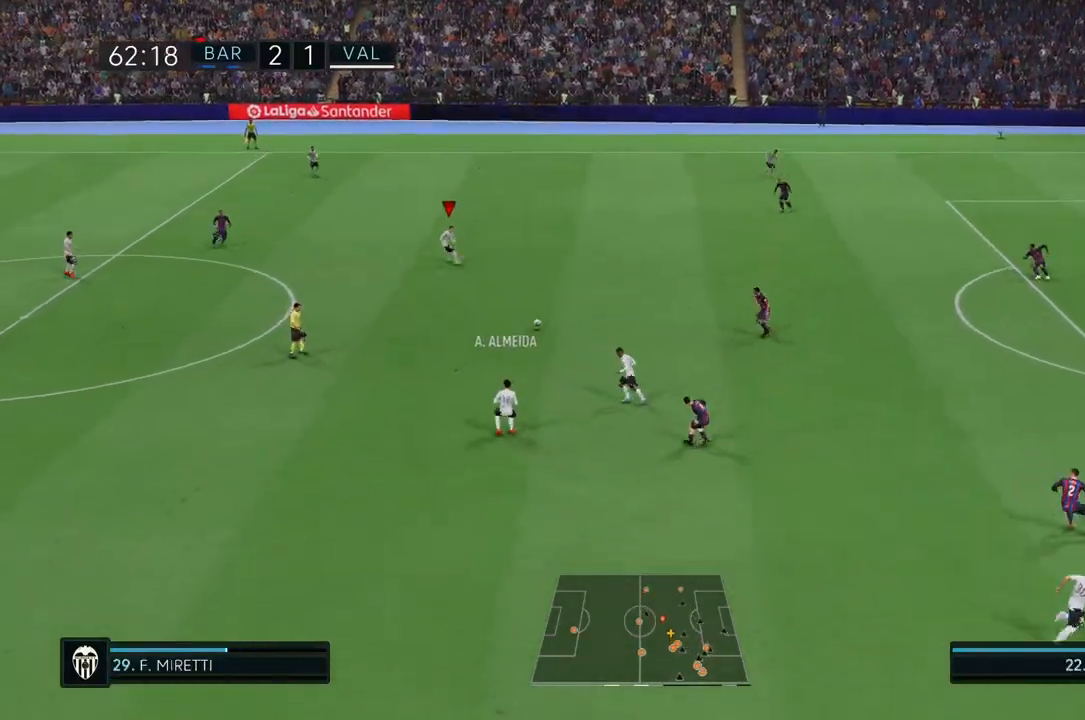
{"buttons": [], "left_stick": "down", "right_stick": "center", "events": [[167, "left_stick", "down"]]}
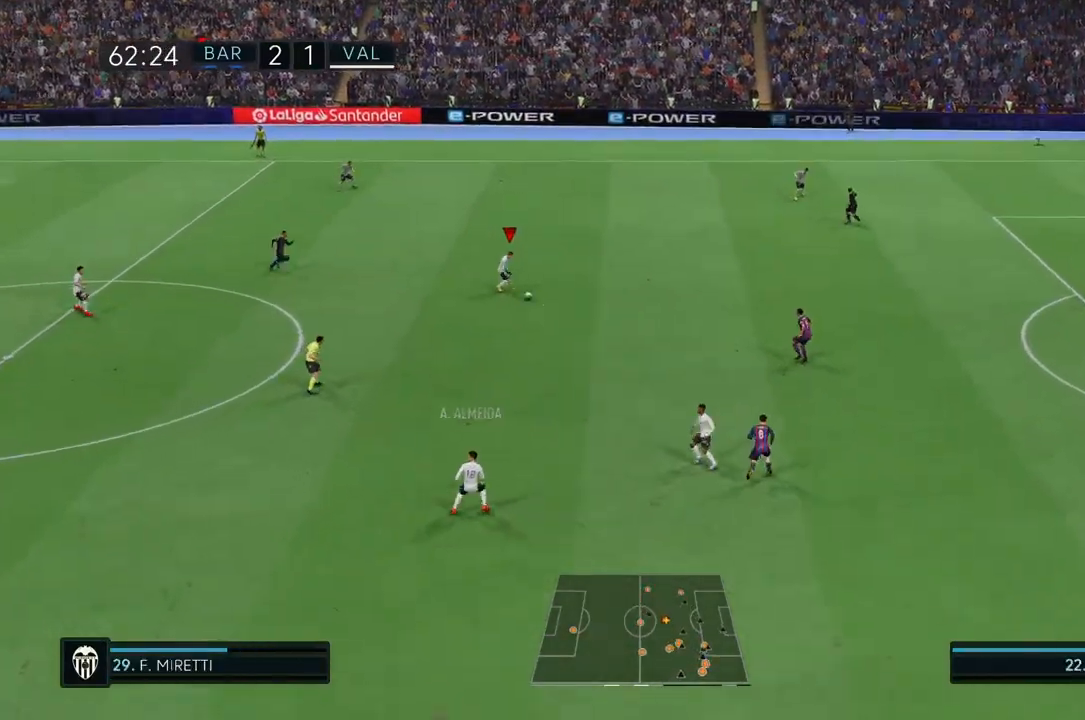
{"buttons": [], "left_stick": "down", "right_stick": "center", "events": []}
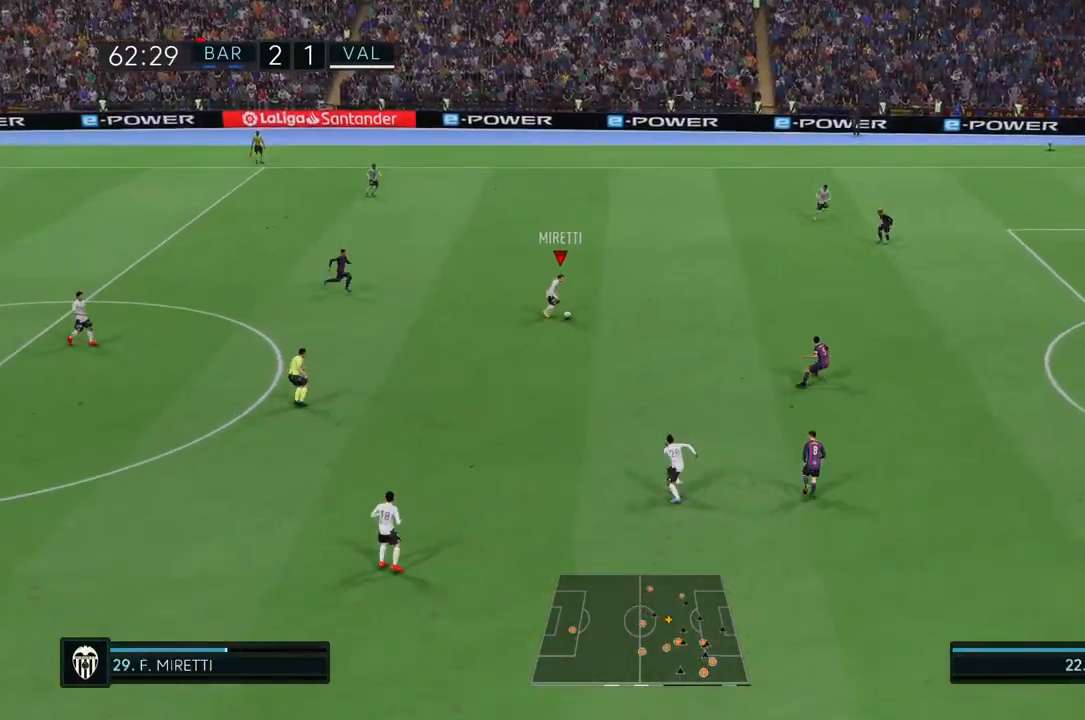
{"buttons": ["R2"], "left_stick": "center", "right_stick": "center", "events": [[150, "left_stick", "center"], [217, "R2", "down"]]}
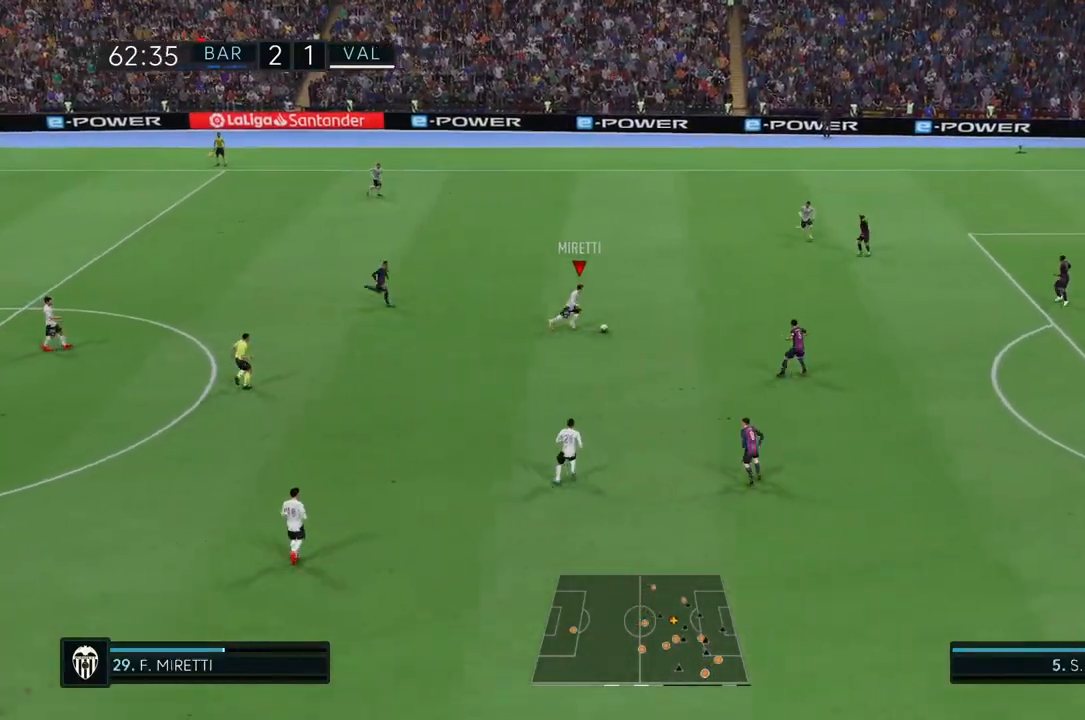
{"buttons": [], "left_stick": "down", "right_stick": "center", "events": [[317, "left_stick", "down"], [367, "R2", "up"]]}
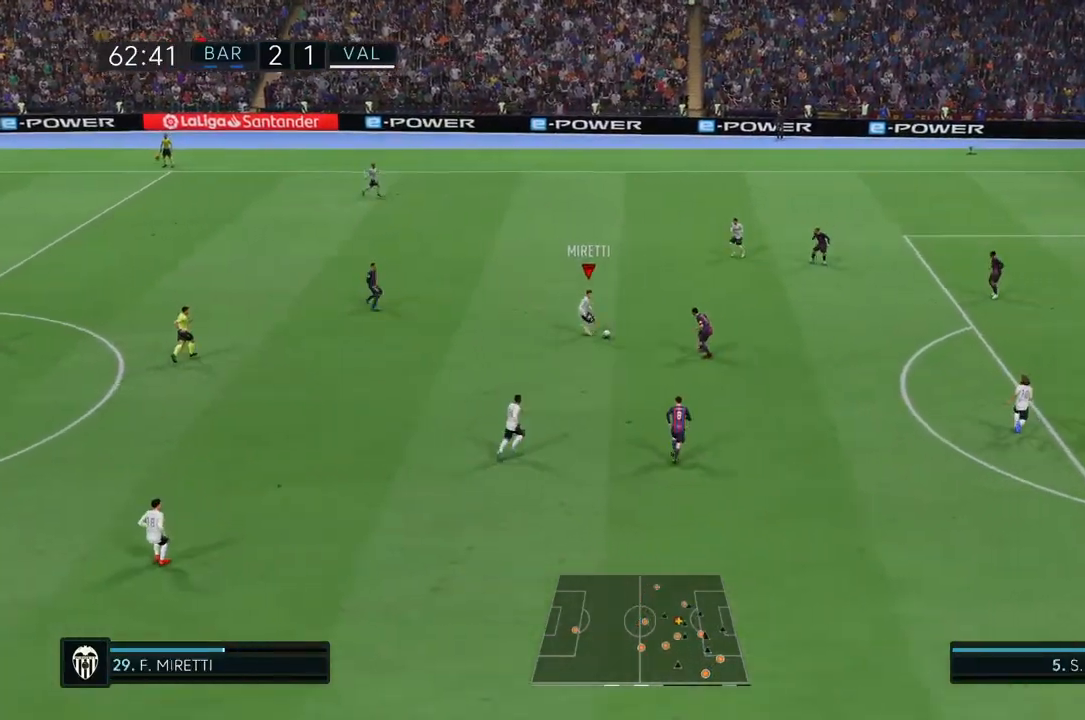
{"buttons": [], "left_stick": "down", "right_stick": "center", "events": []}
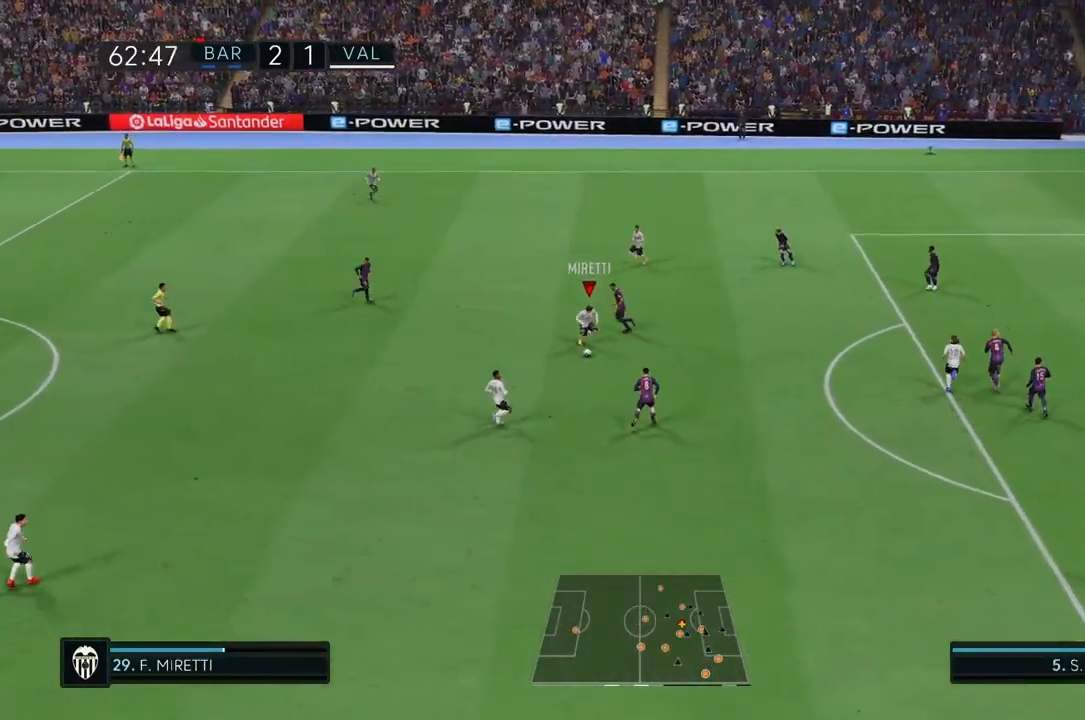
{"buttons": [], "left_stick": "down", "right_stick": "center", "events": []}
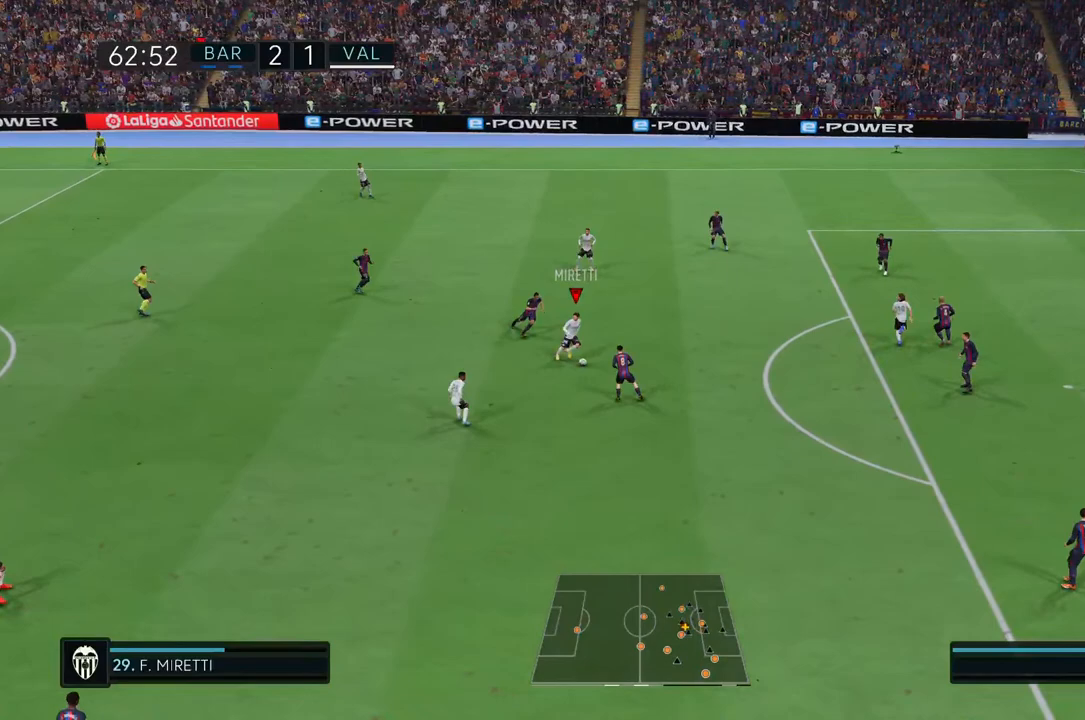
{"buttons": ["R2"], "left_stick": "up", "right_stick": "center", "events": [[17, "left_stick", "center"], [283, "left_stick", "up"], [367, "R2", "down"]]}